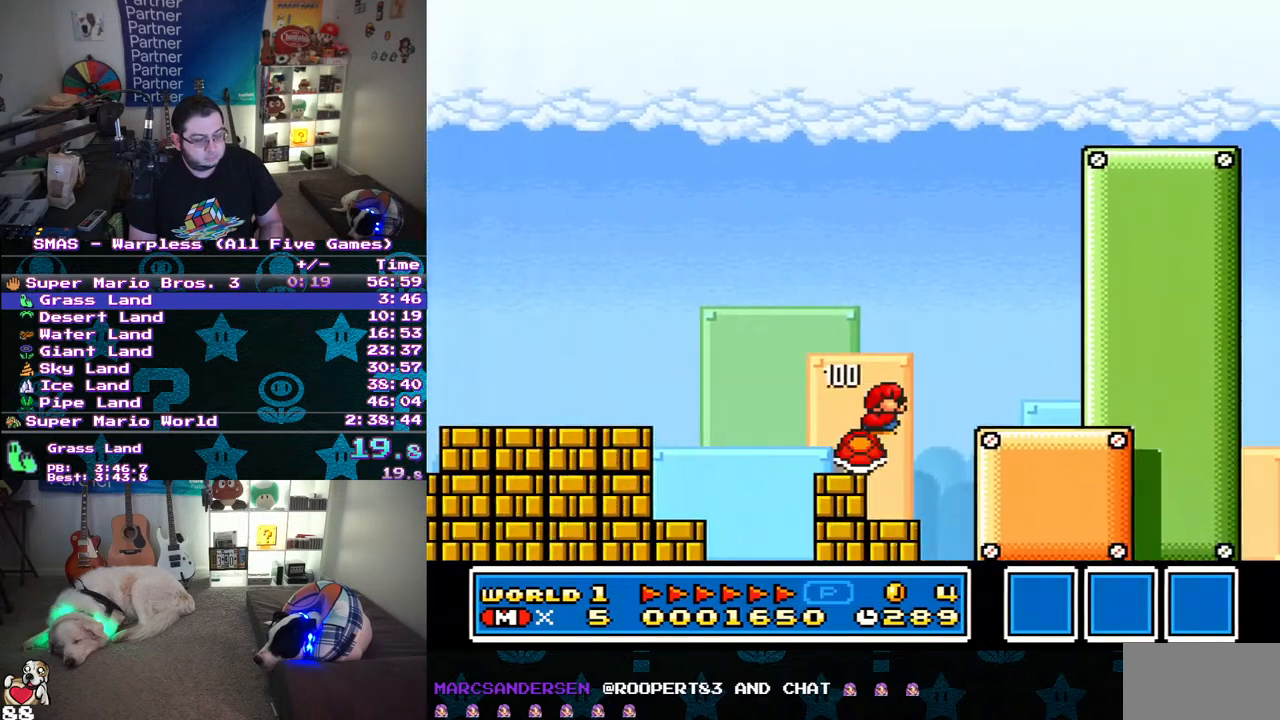
Gameplay with a controller (Nintendo layout); each line is a JSON object with the inputs held at the frame after it. "events" lists button and stick changes between this image and that frame as [ms after this image, input, new state], when the widget could be followed in between. Not read: L3 R3.
{"buttons": ["Y", "DPAD_RIGHT"], "events": [[267, "B", "up"], [267, "DPAD_RIGHT", "up"], [433, "DPAD_RIGHT", "down"]]}
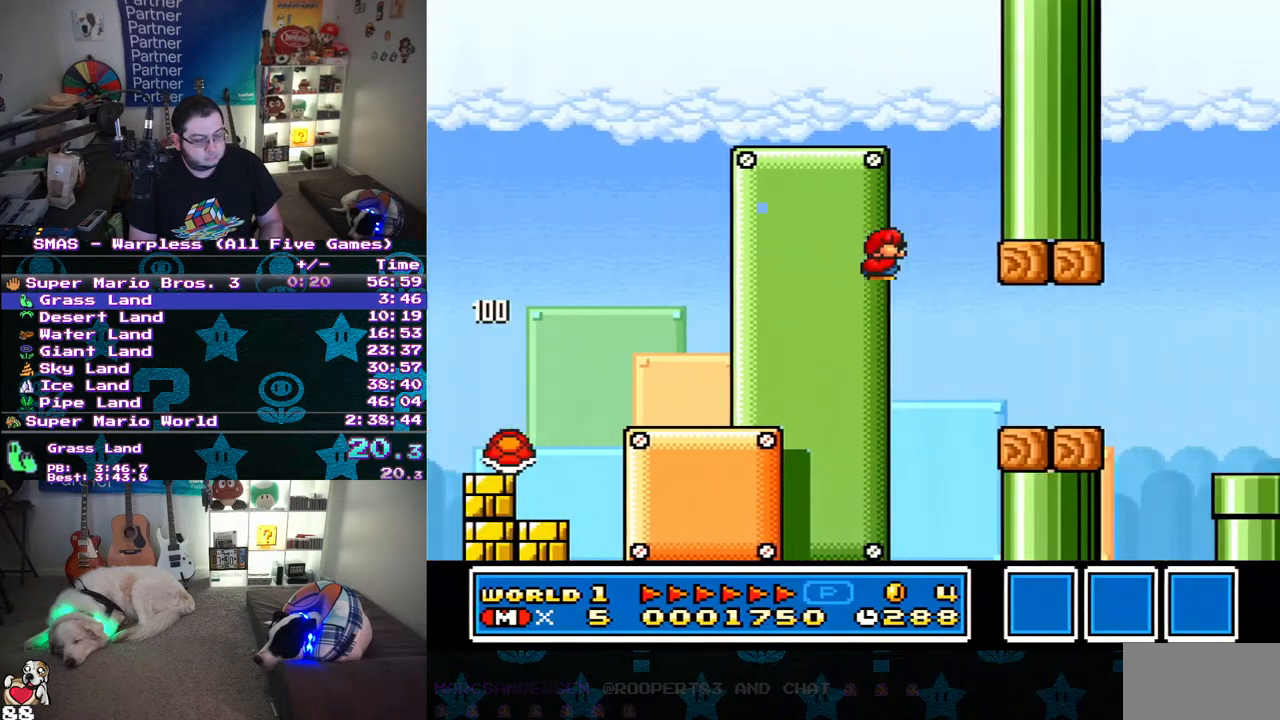
{"buttons": ["Y", "DPAD_RIGHT"], "events": []}
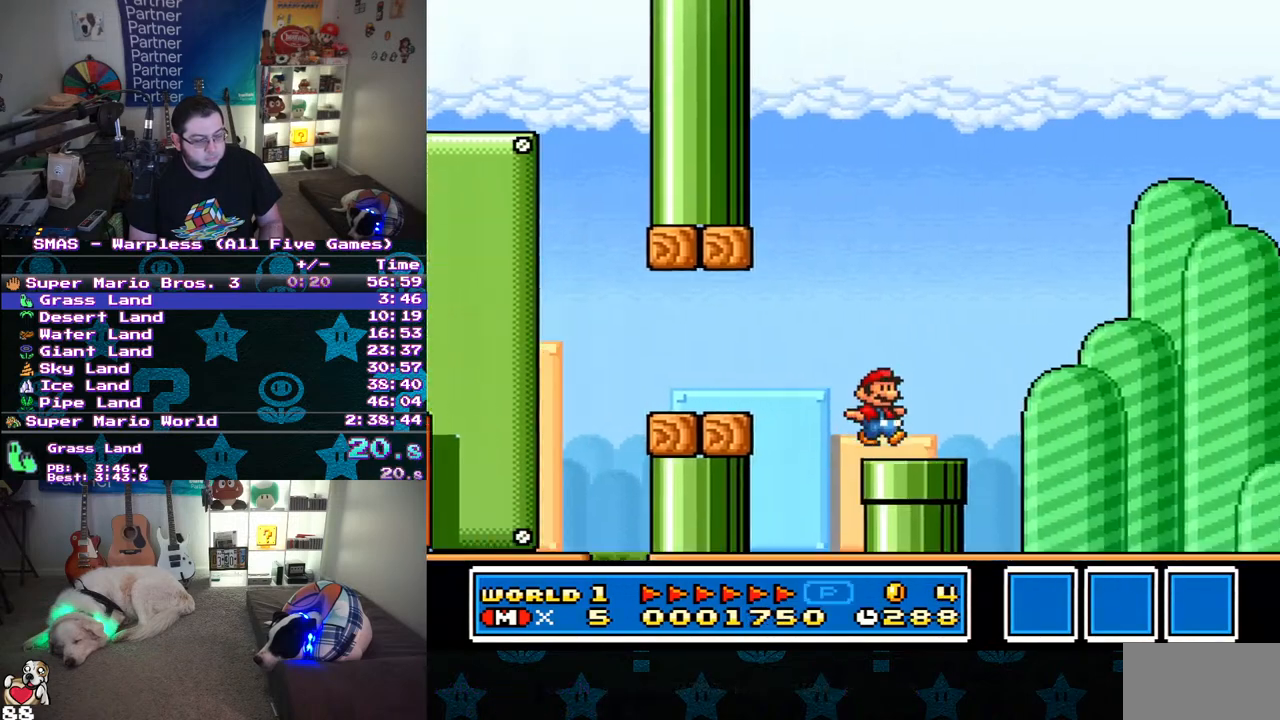
{"buttons": ["Y", "DPAD_RIGHT"], "events": []}
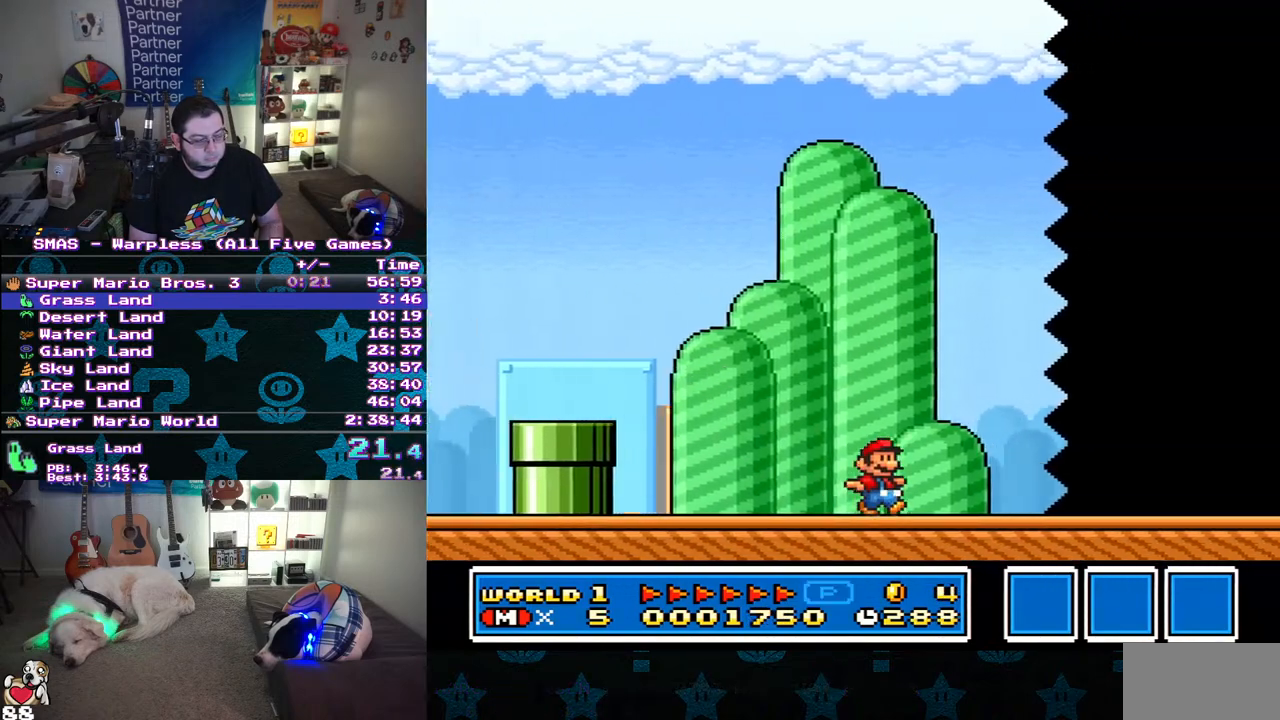
{"buttons": ["Y", "DPAD_RIGHT"], "events": []}
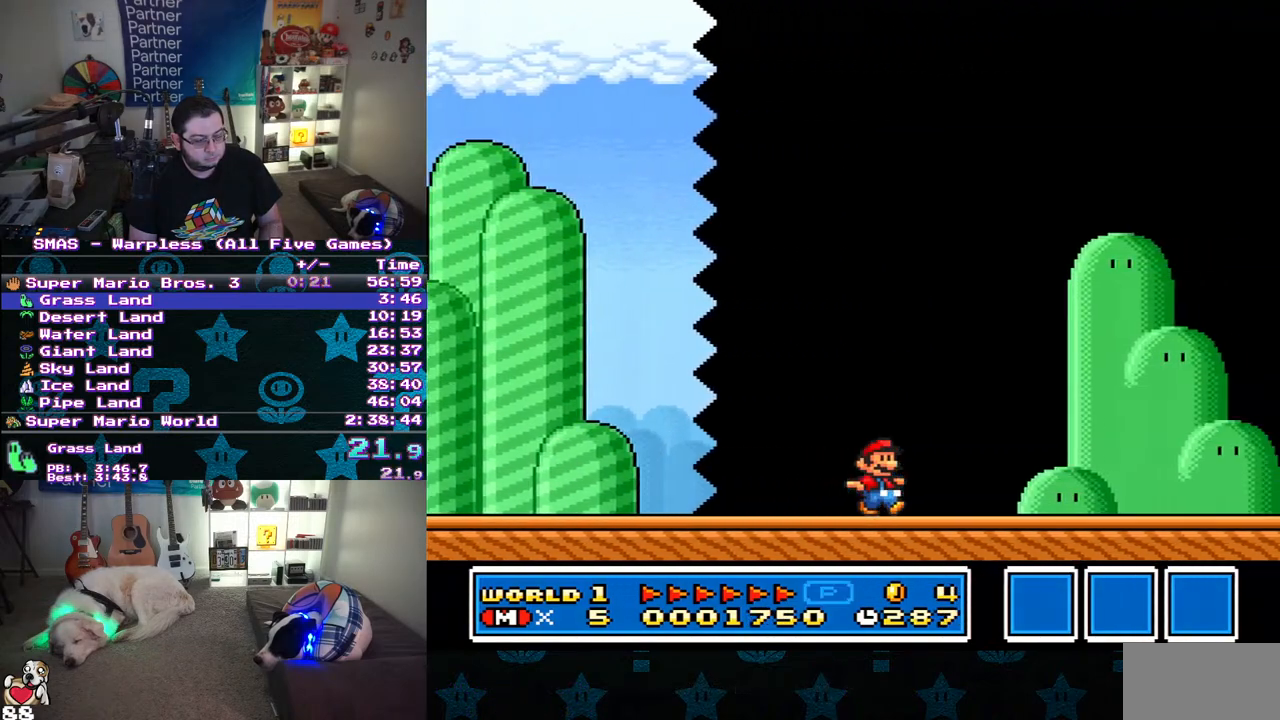
{"buttons": ["Y", "DPAD_RIGHT"], "events": []}
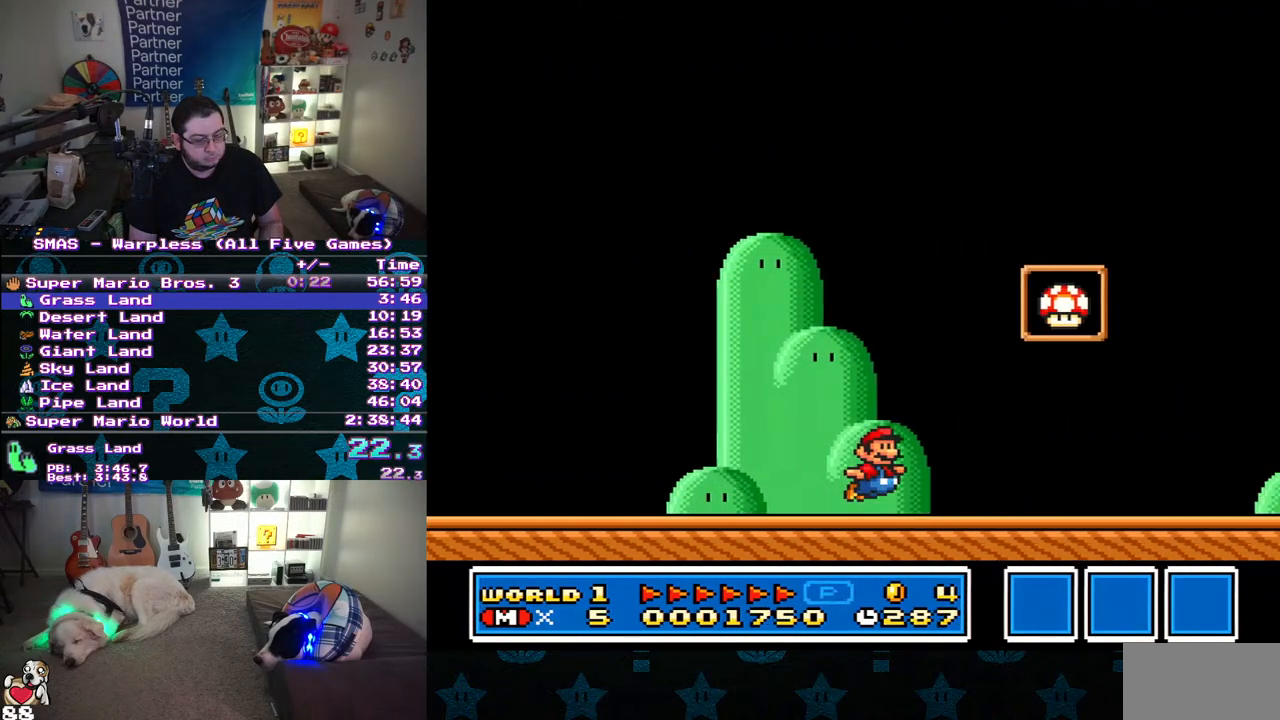
{"buttons": ["Y"], "events": [[17, "B", "down"], [217, "B", "up"], [433, "DPAD_RIGHT", "up"]]}
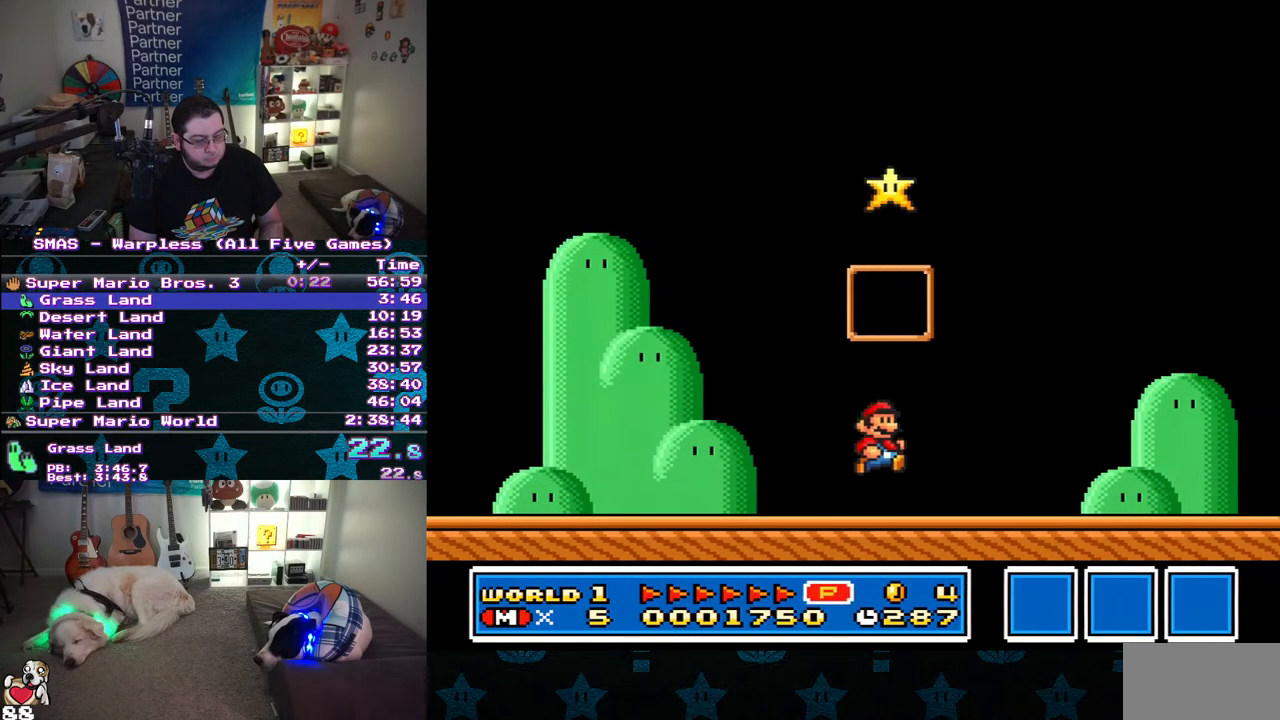
{"buttons": [], "events": [[17, "Y", "up"]]}
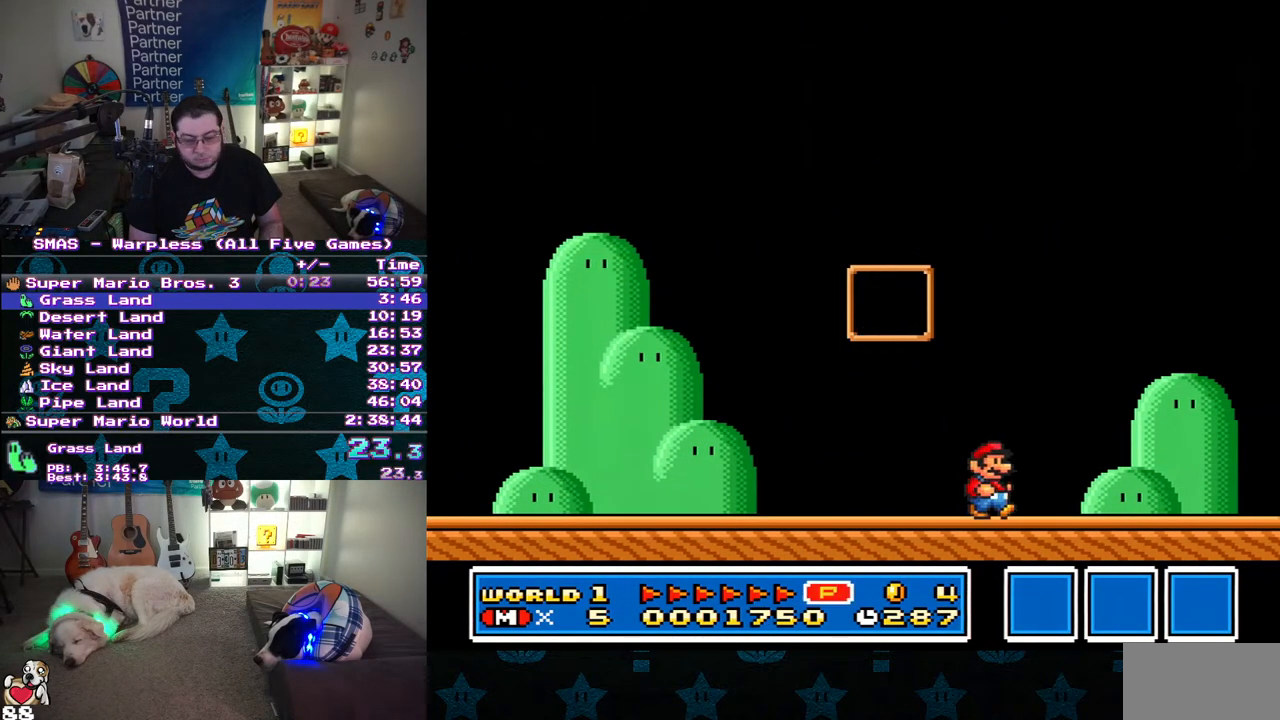
{"buttons": [], "events": []}
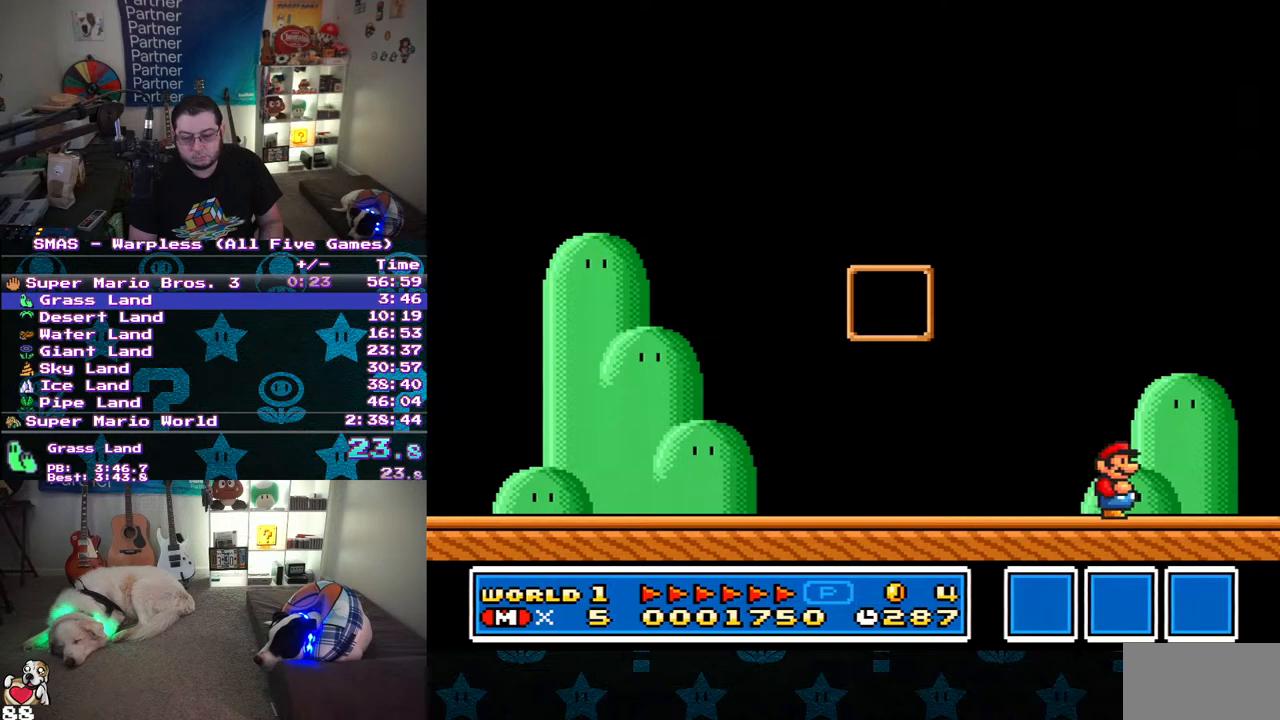
{"buttons": [], "events": []}
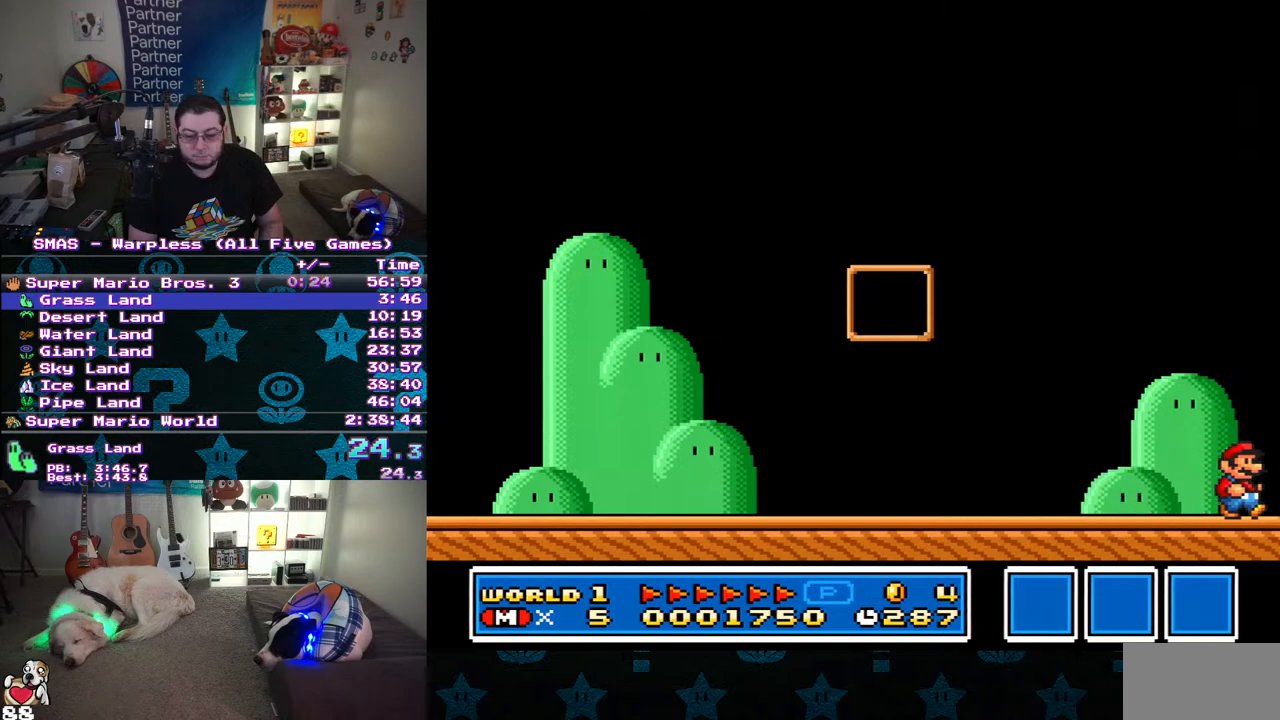
{"buttons": [], "events": []}
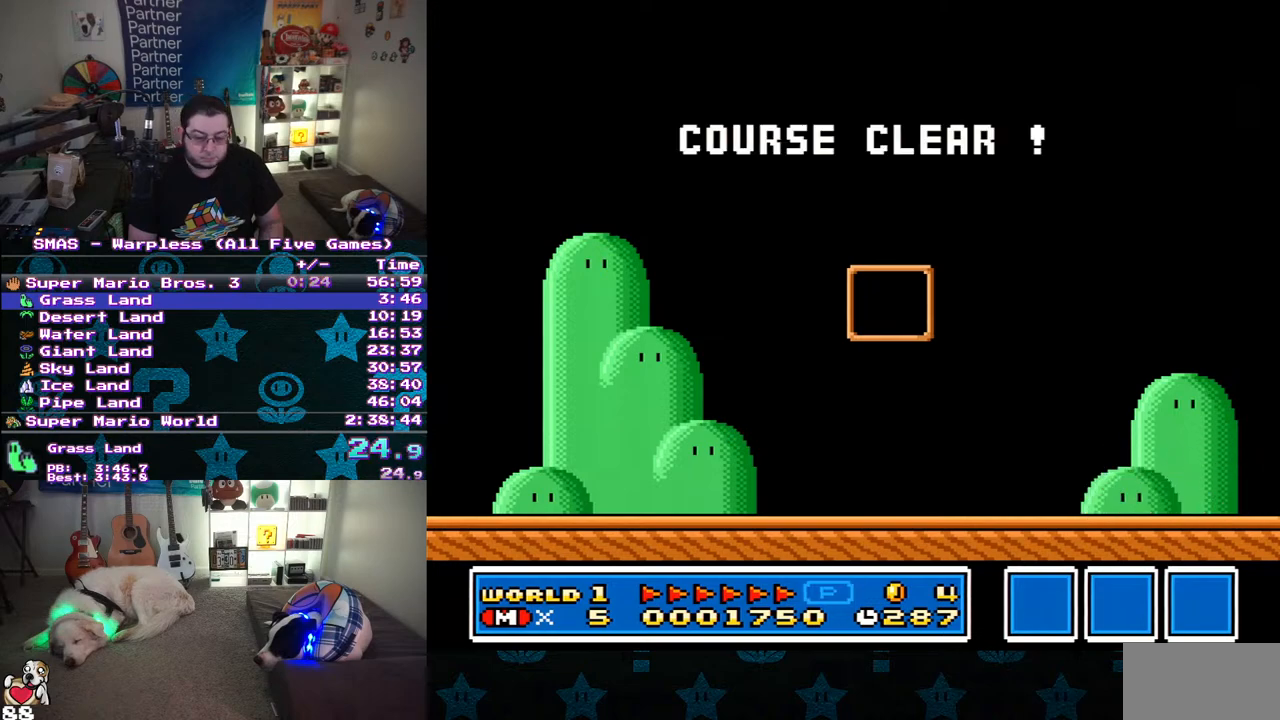
{"buttons": [], "events": []}
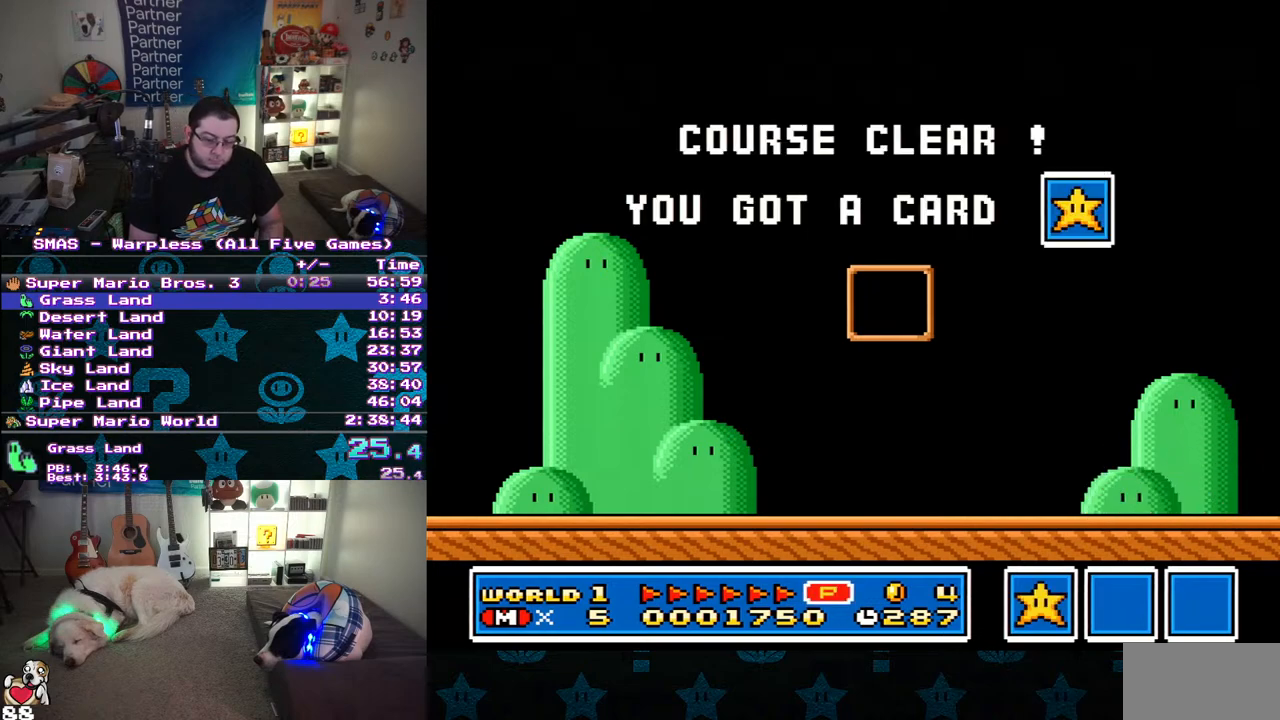
{"buttons": [], "events": []}
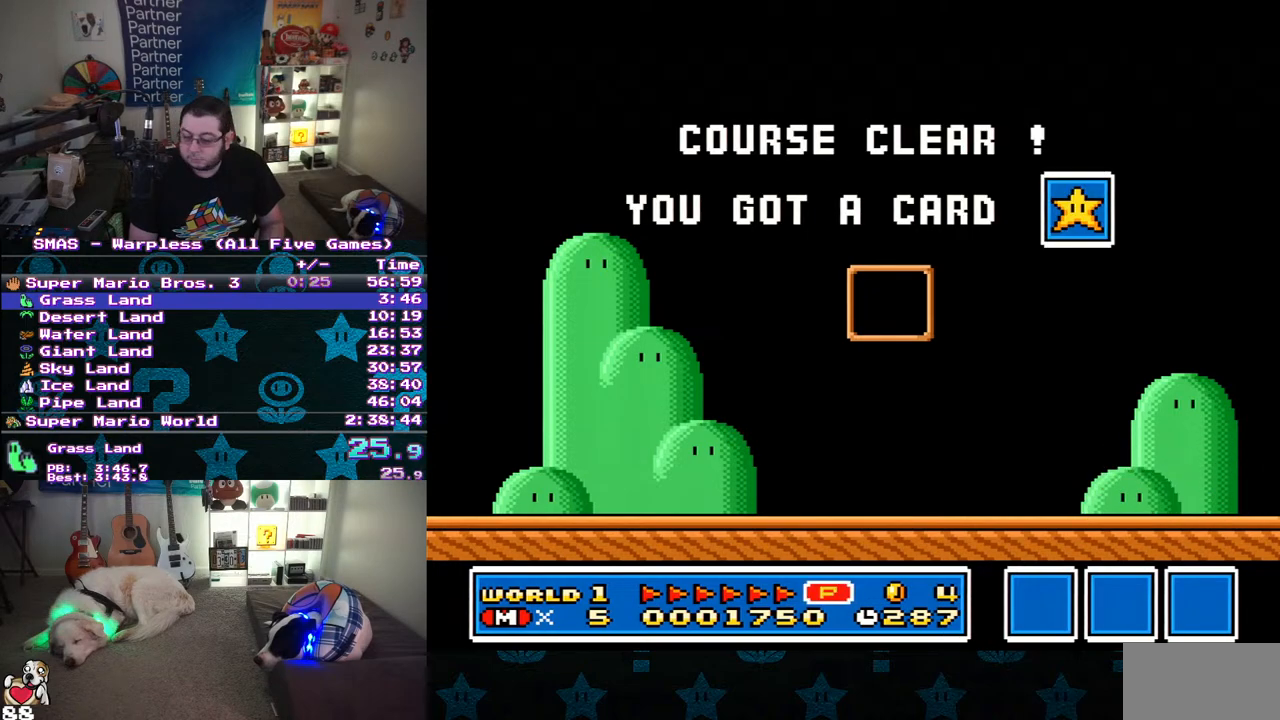
{"buttons": [], "events": []}
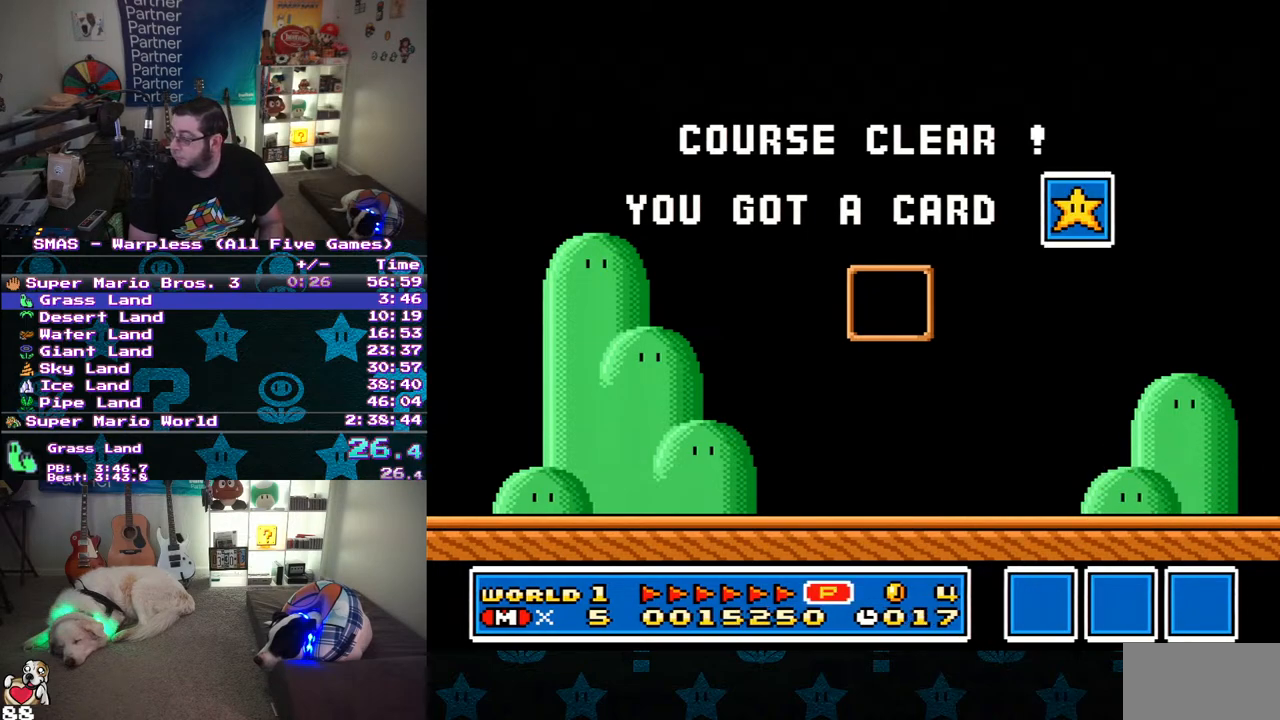
{"buttons": [], "events": []}
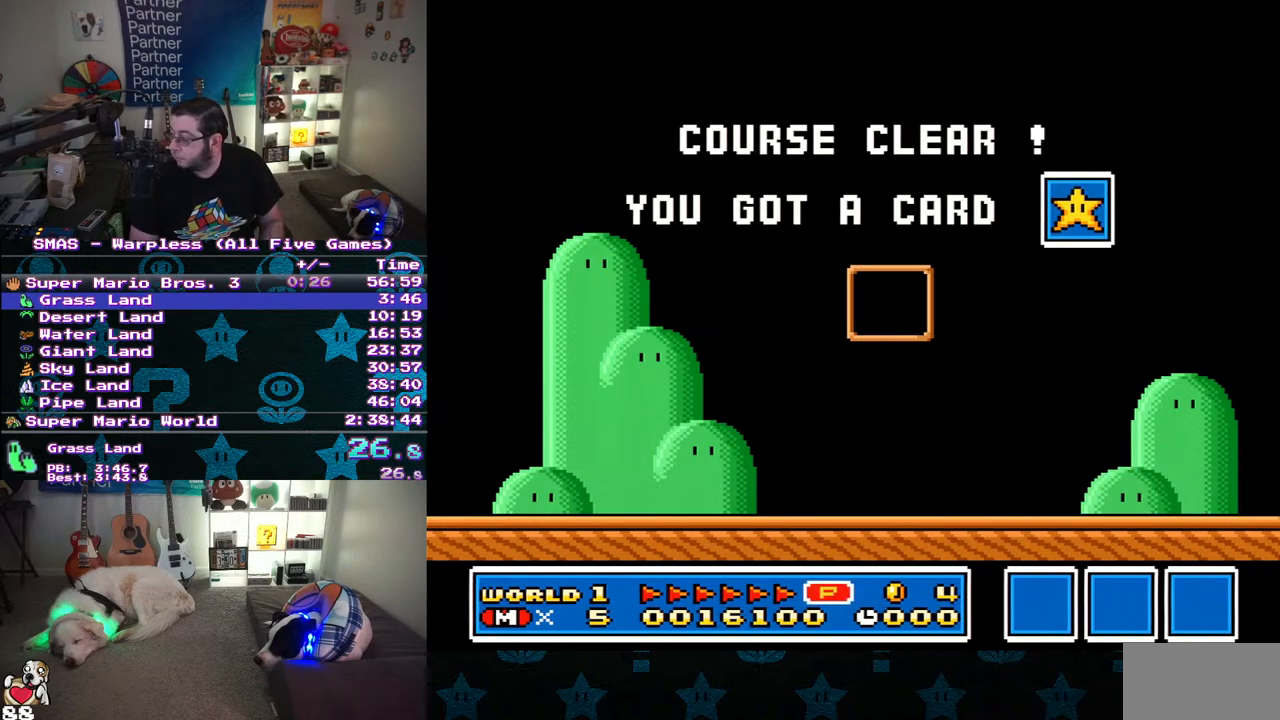
{"buttons": ["A", "X", "DPAD_LEFT"]}
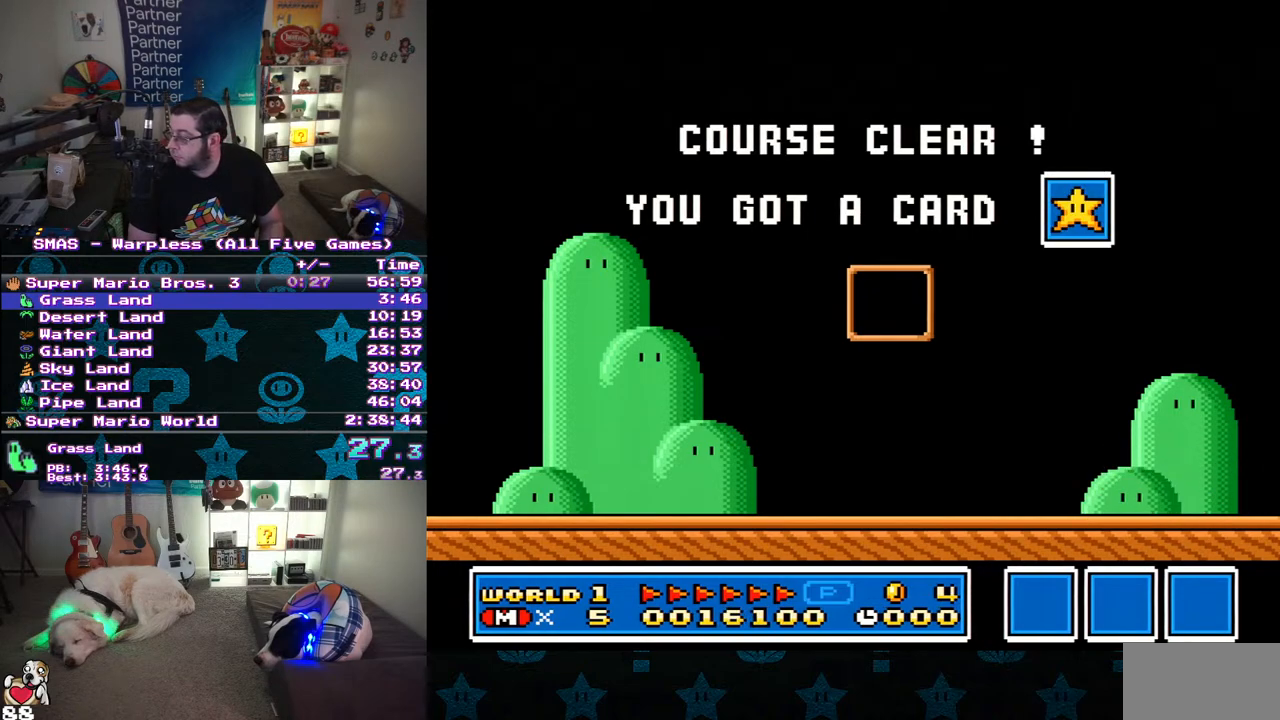
{"buttons": []}
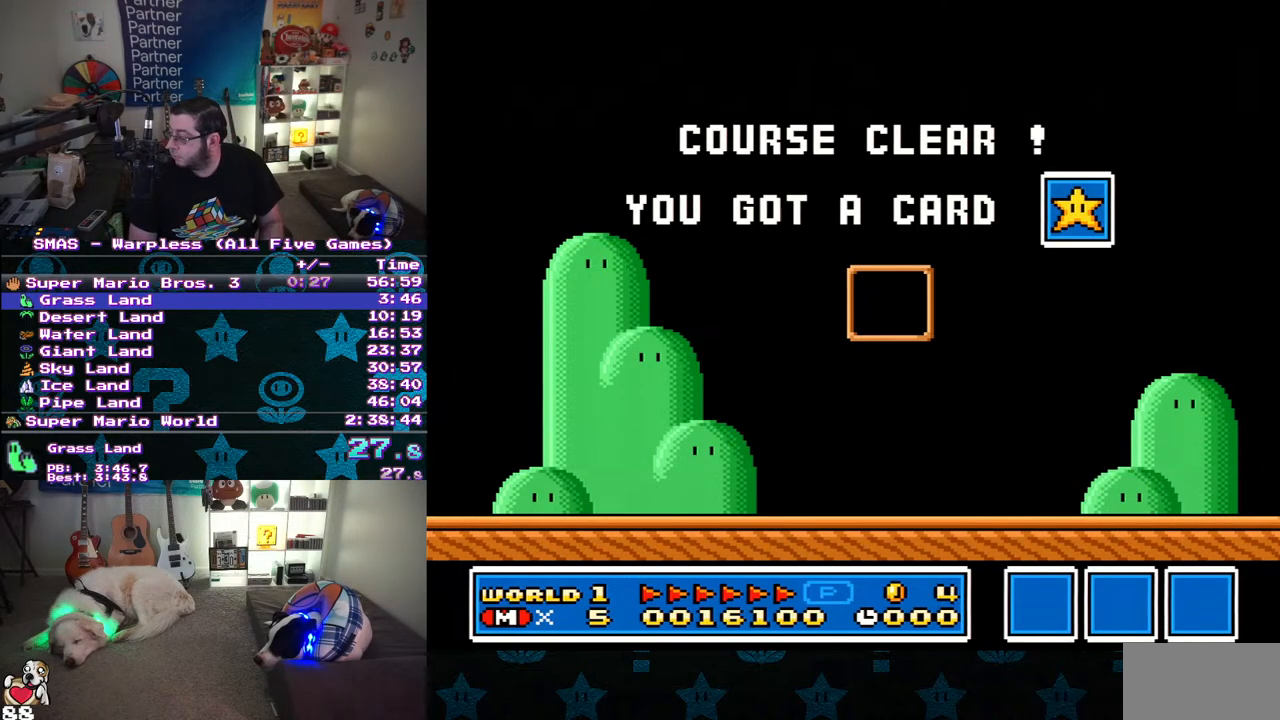
{"buttons": [], "events": []}
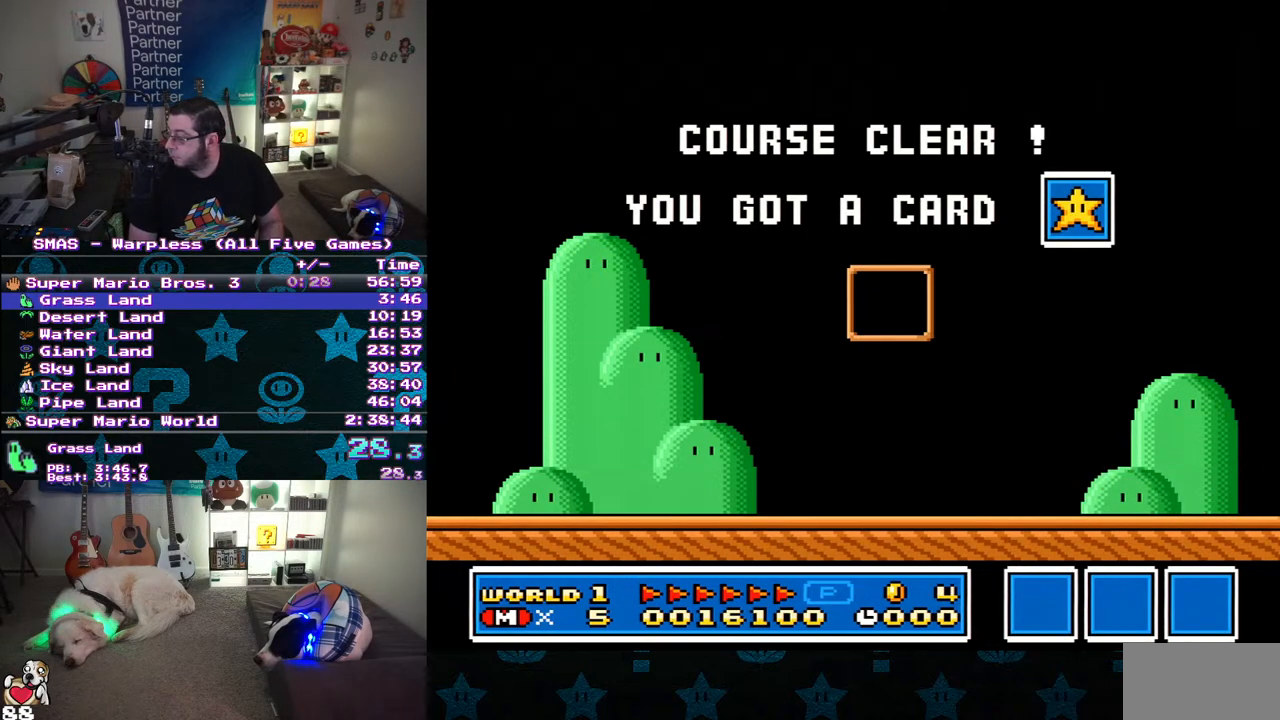
{"buttons": [], "events": []}
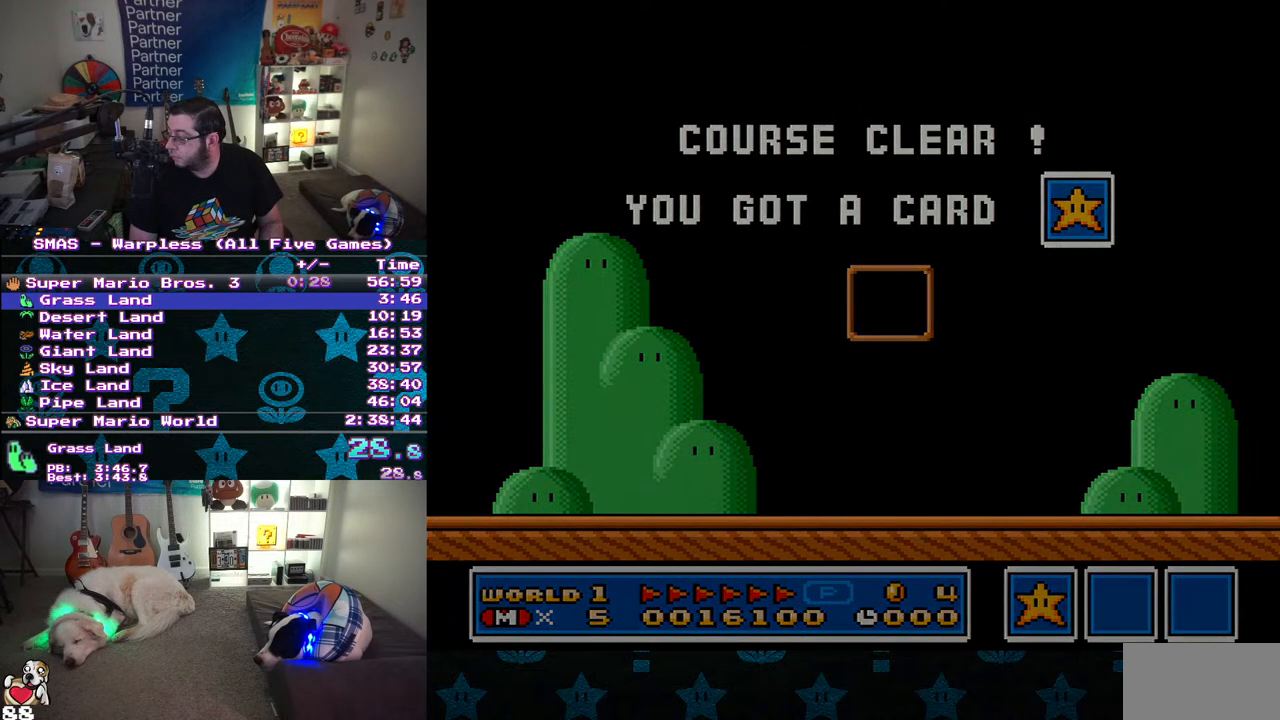
{"buttons": [], "events": []}
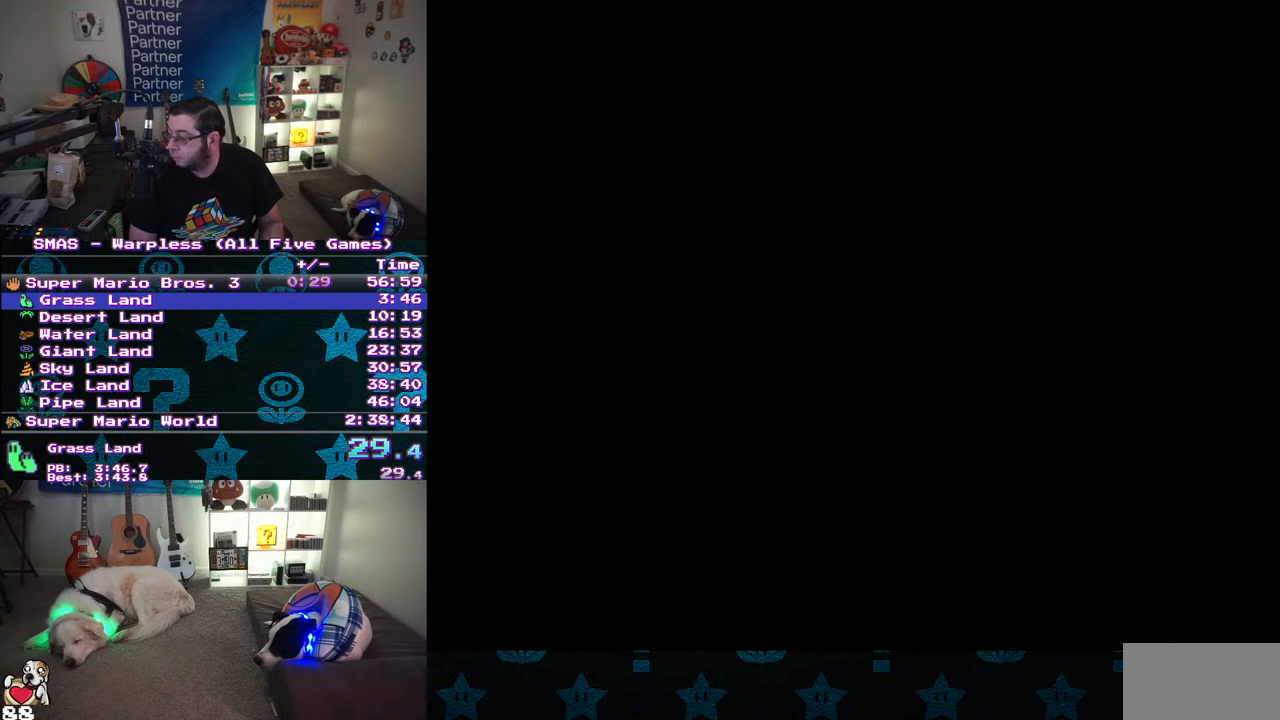
{"buttons": [], "events": []}
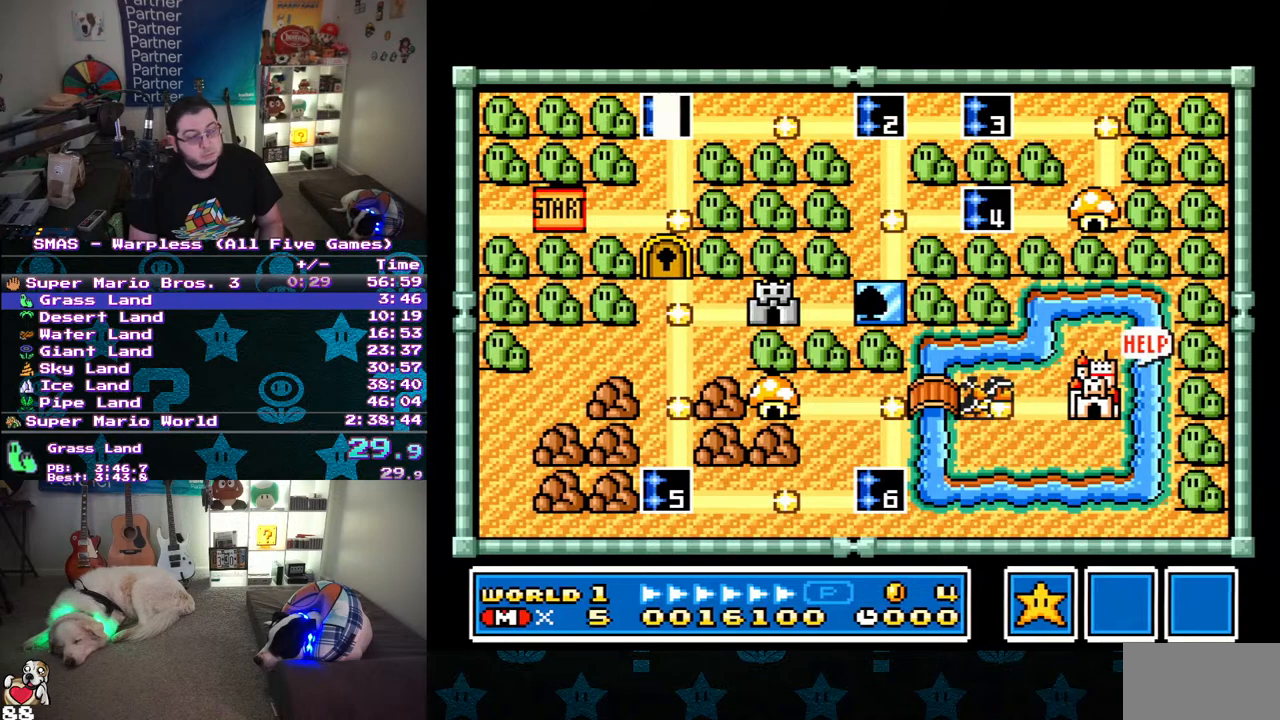
{"buttons": ["DPAD_RIGHT"], "events": [[417, "DPAD_RIGHT", "down"]]}
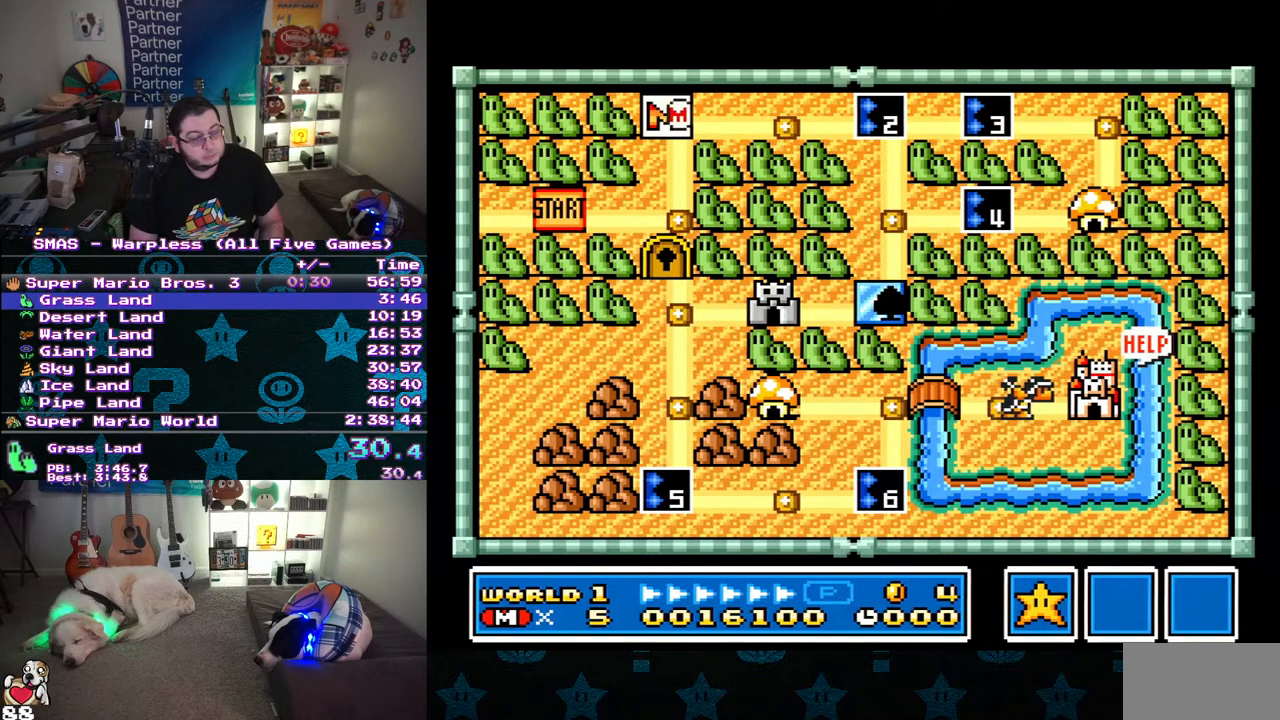
{"buttons": ["DPAD_RIGHT"], "events": []}
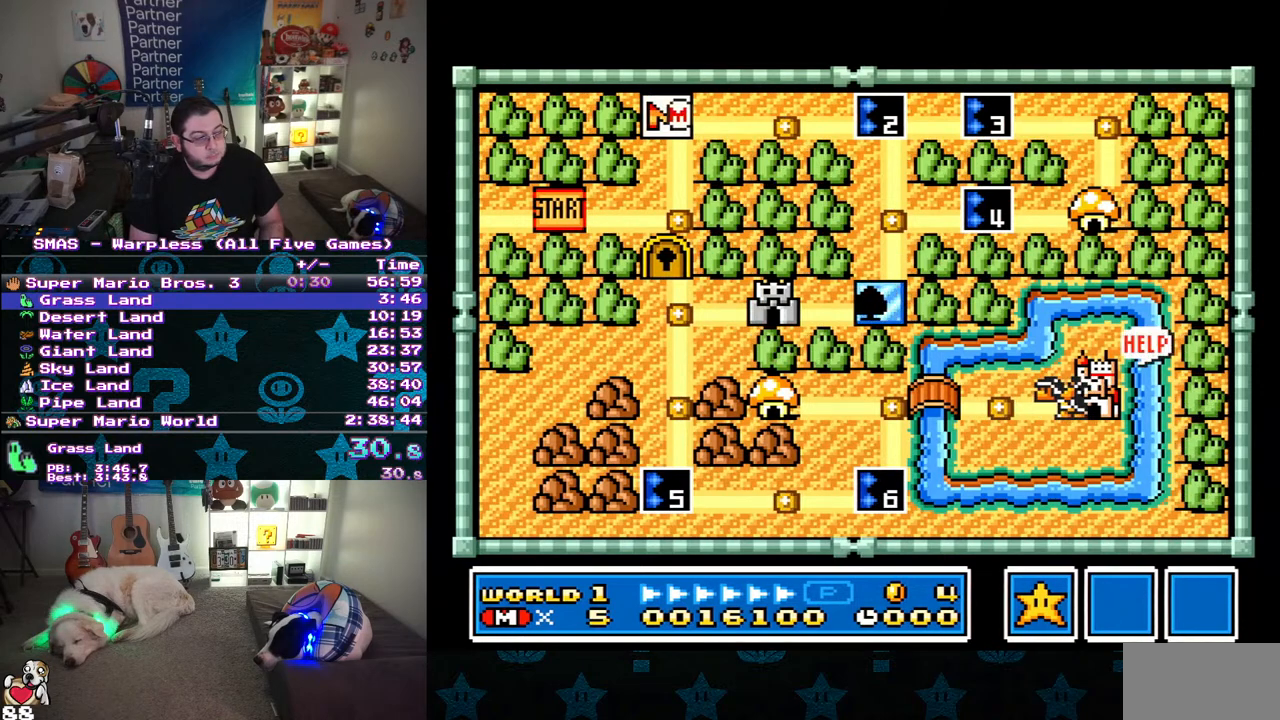
{"buttons": ["DPAD_RIGHT"], "events": []}
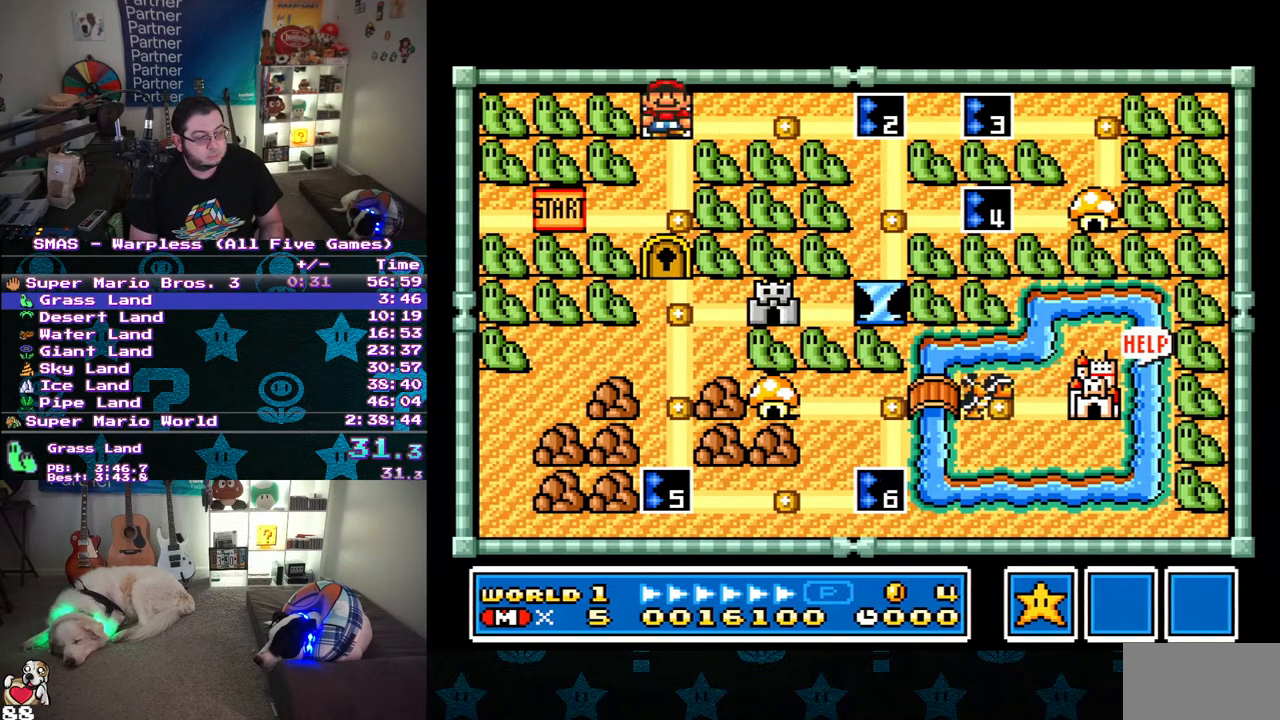
{"buttons": ["DPAD_RIGHT"], "events": [[283, "DPAD_RIGHT", "up"], [400, "DPAD_RIGHT", "down"]]}
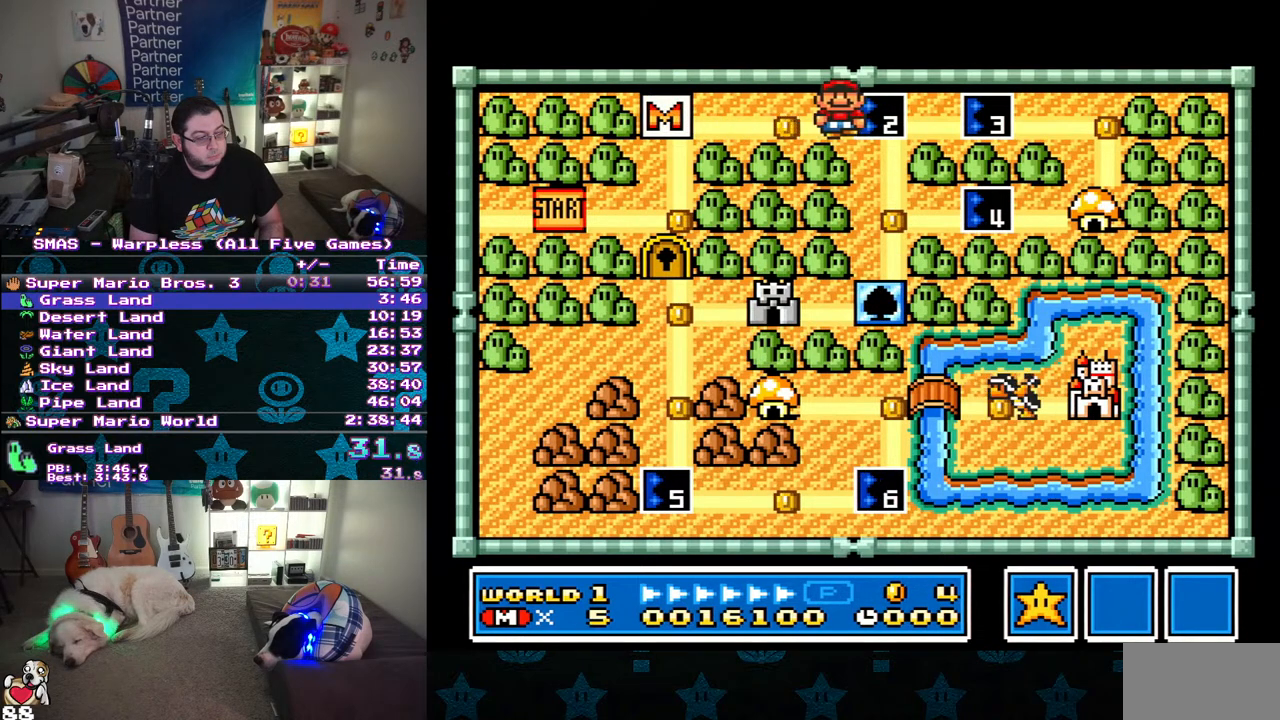
{"buttons": ["DPAD_RIGHT"], "events": [[33, "DPAD_RIGHT", "up"], [150, "B", "down"], [267, "B", "up"], [467, "DPAD_RIGHT", "down"]]}
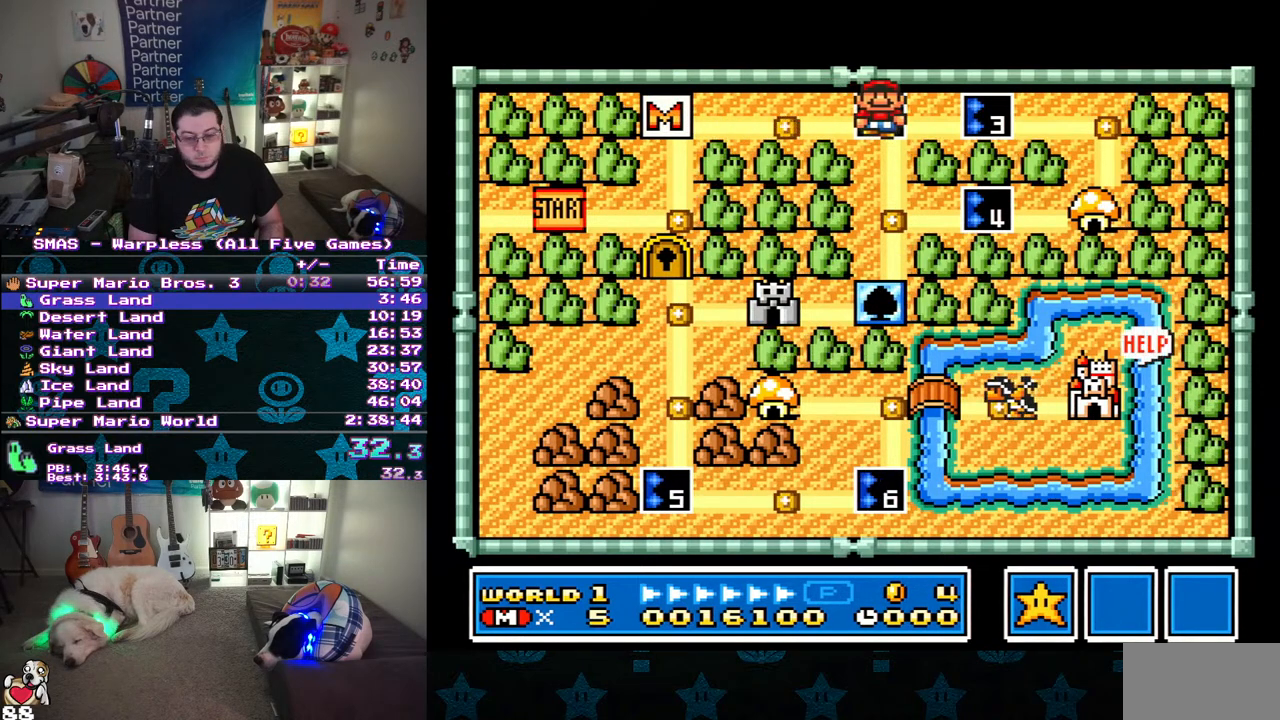
{"buttons": ["Y", "DPAD_RIGHT"], "events": [[17, "Y", "down"]]}
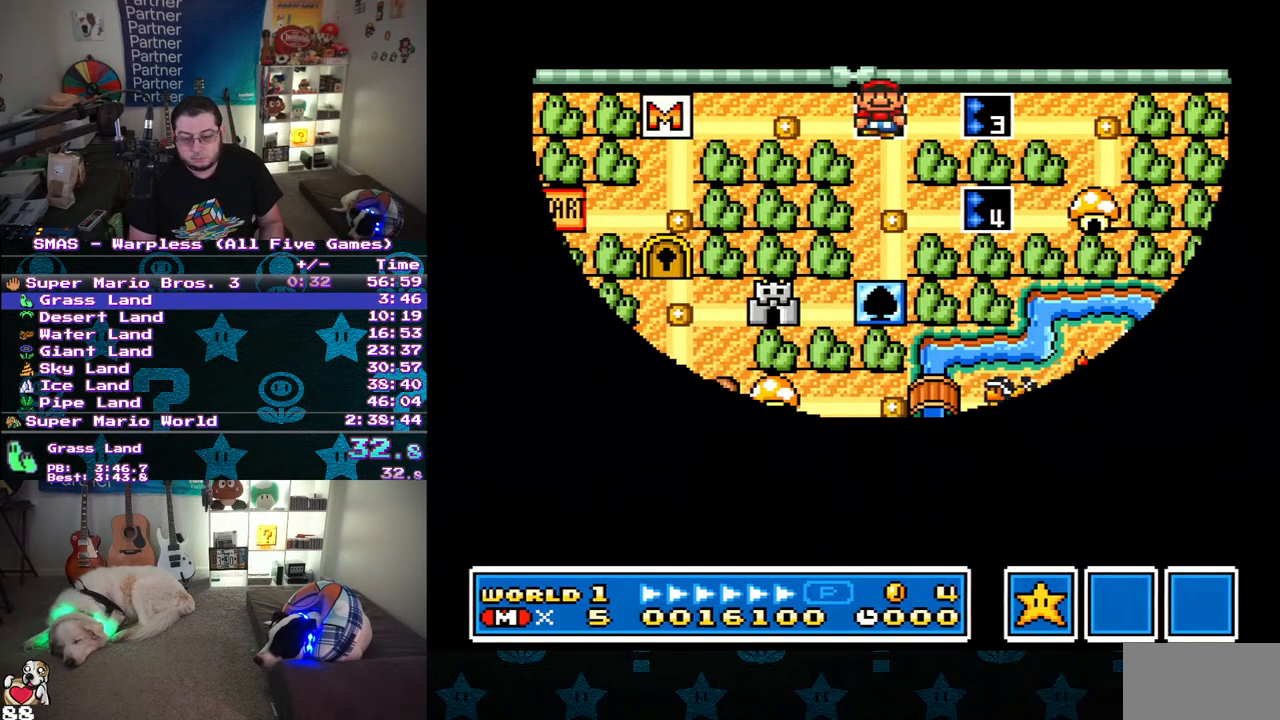
{"buttons": ["Y", "DPAD_RIGHT"], "events": []}
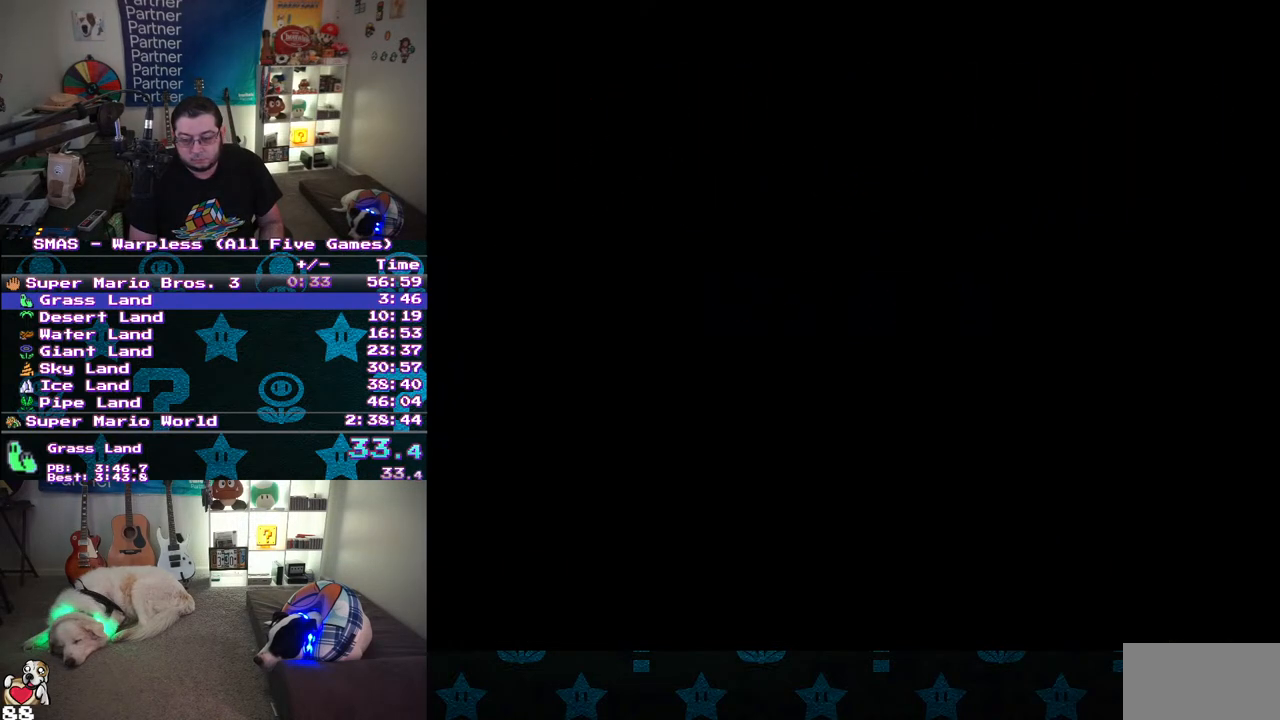
{"buttons": ["Y", "DPAD_RIGHT"], "events": []}
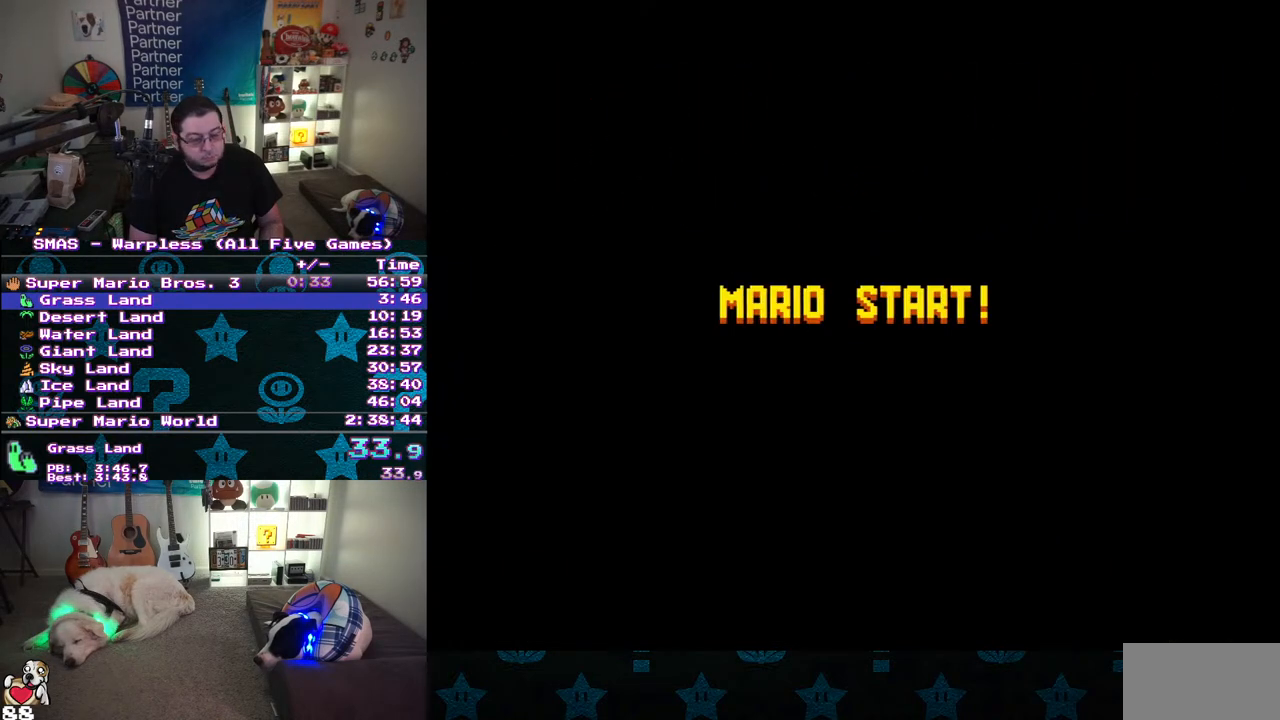
{"buttons": ["Y", "DPAD_RIGHT"], "events": []}
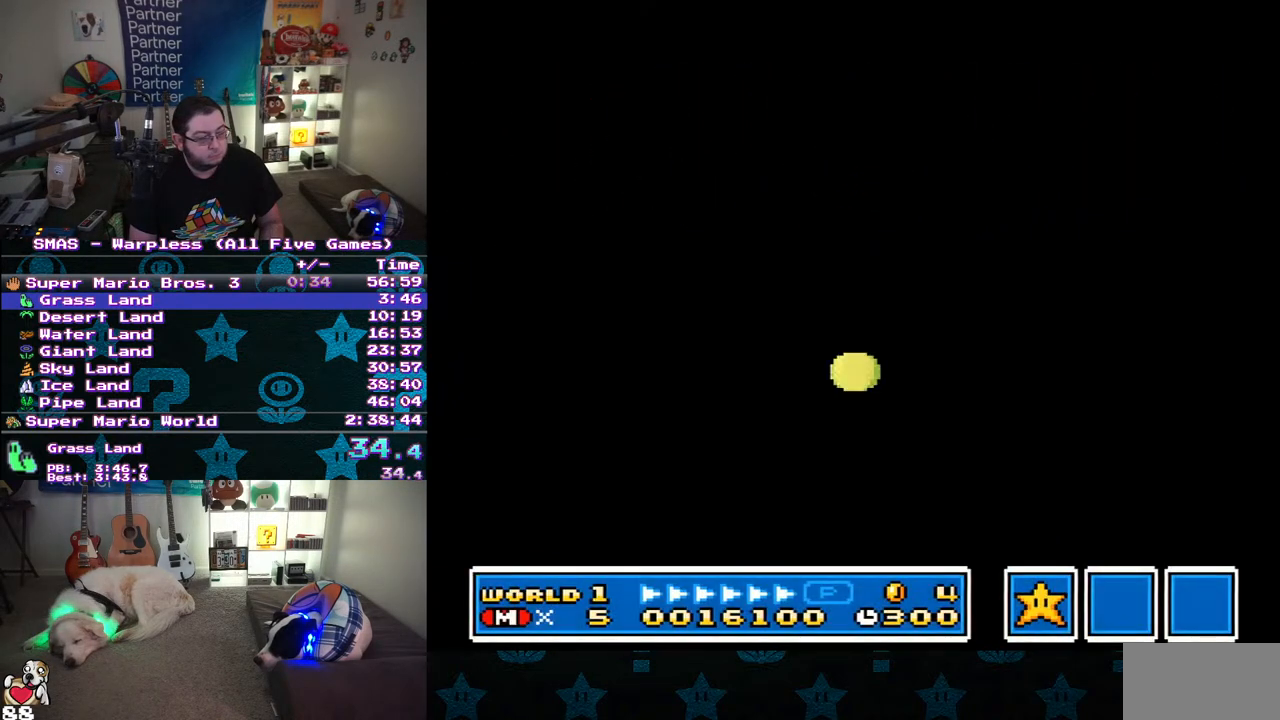
{"buttons": ["Y", "DPAD_RIGHT"], "events": []}